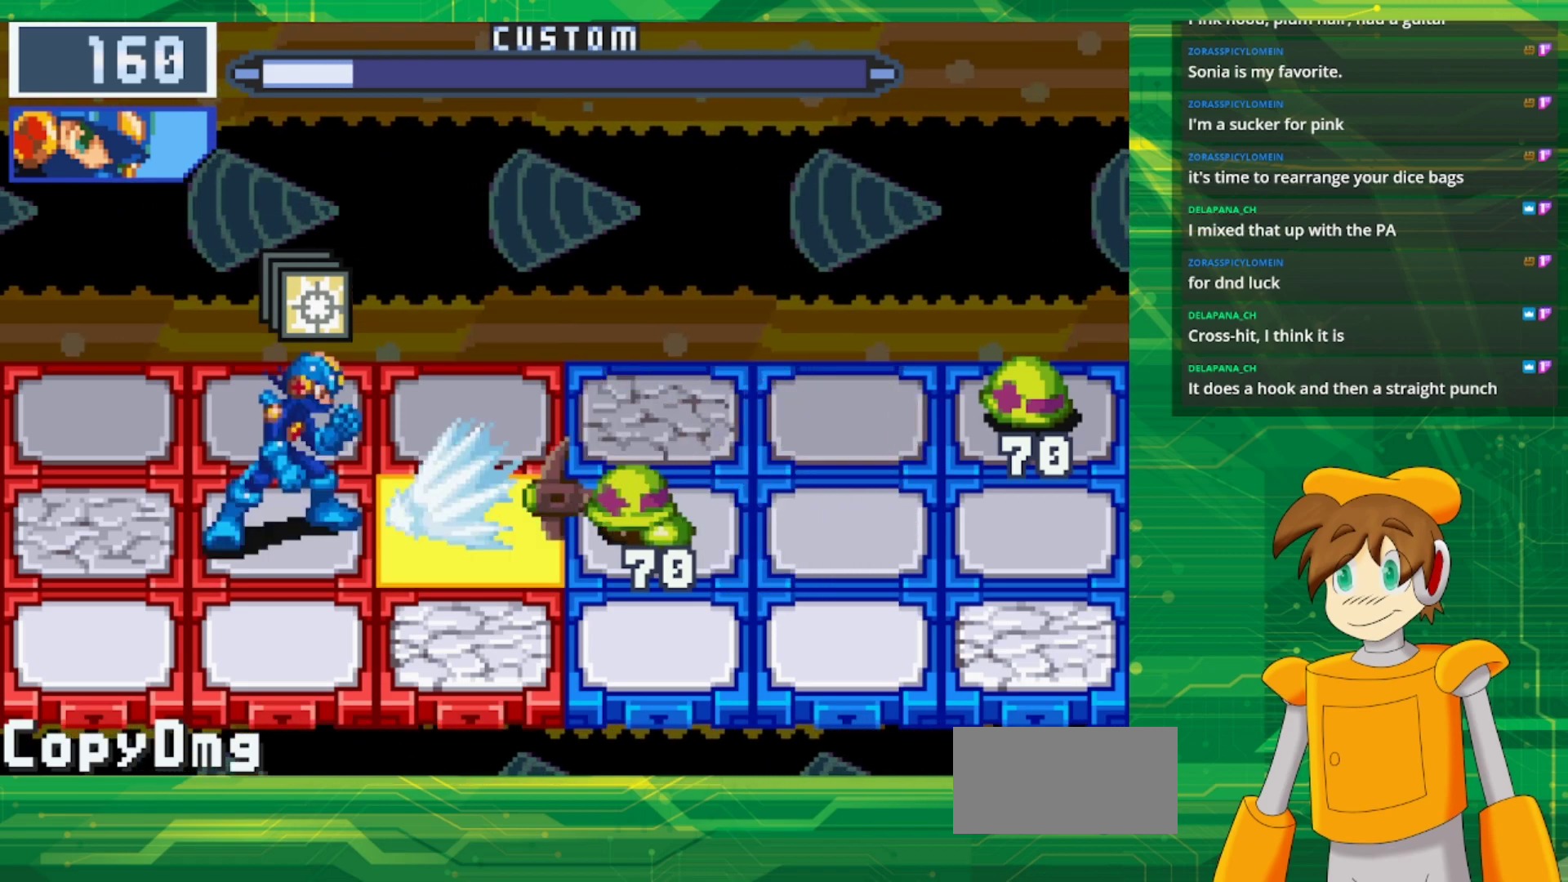
Gameplay with a controller (Nintendo layout); each line is a JSON object with the inputs held at the frame after it. "events" lists button and stick changes between this image and that frame as [ms after this image, input, new state], when the widget could be followed in between. Not read: L1 L3 R3.
{"buttons": [], "events": []}
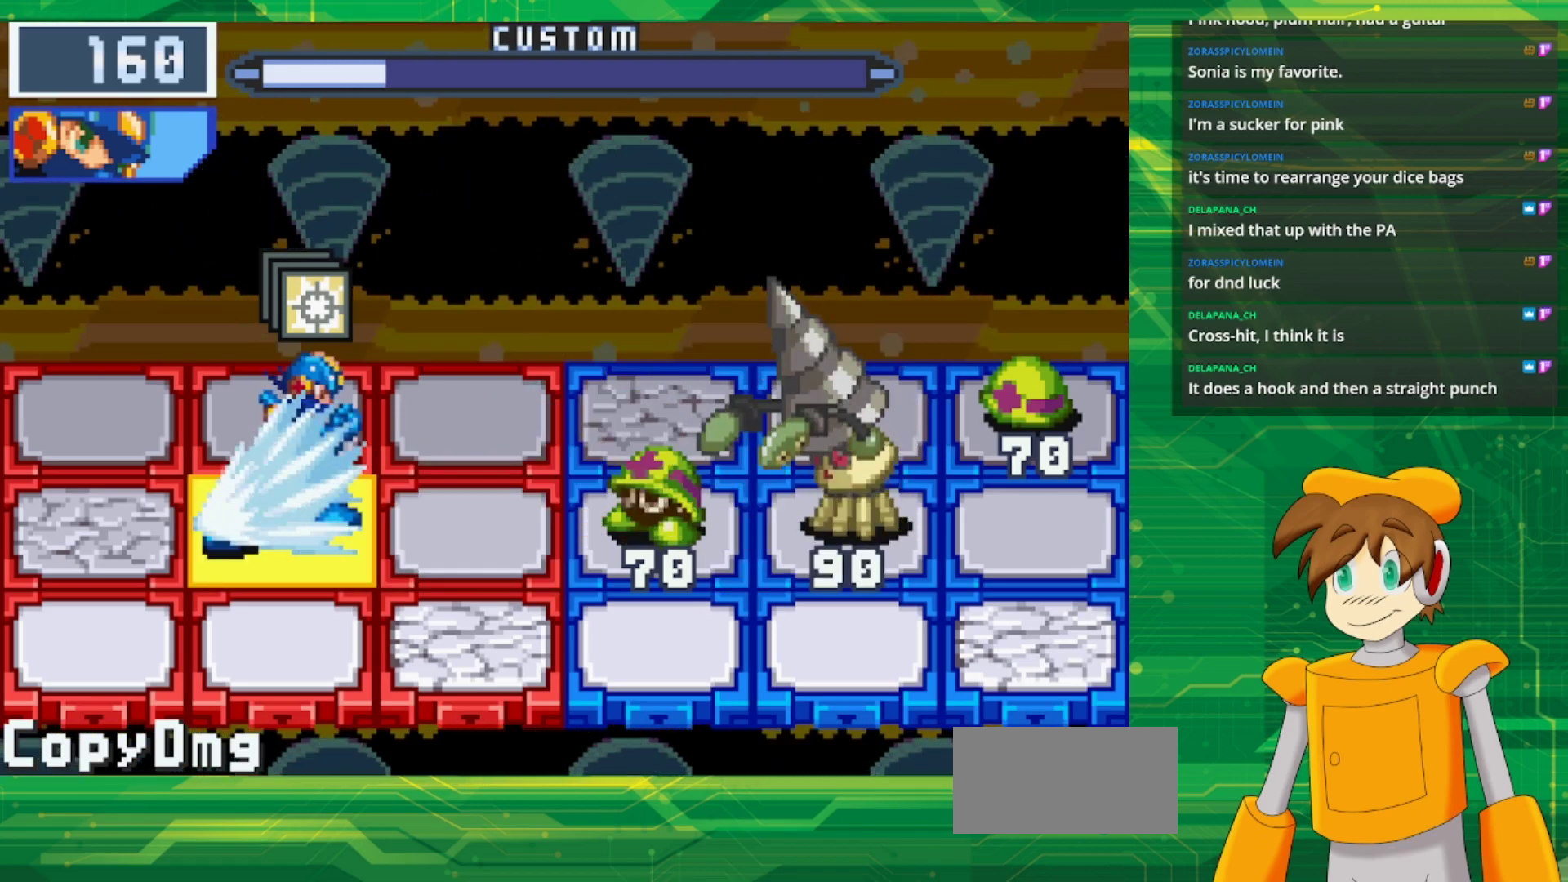
{"buttons": [], "events": [[100, "DPAD_RIGHT", "down"], [250, "DPAD_RIGHT", "up"], [350, "DPAD_UP", "down"], [500, "DPAD_UP", "up"]]}
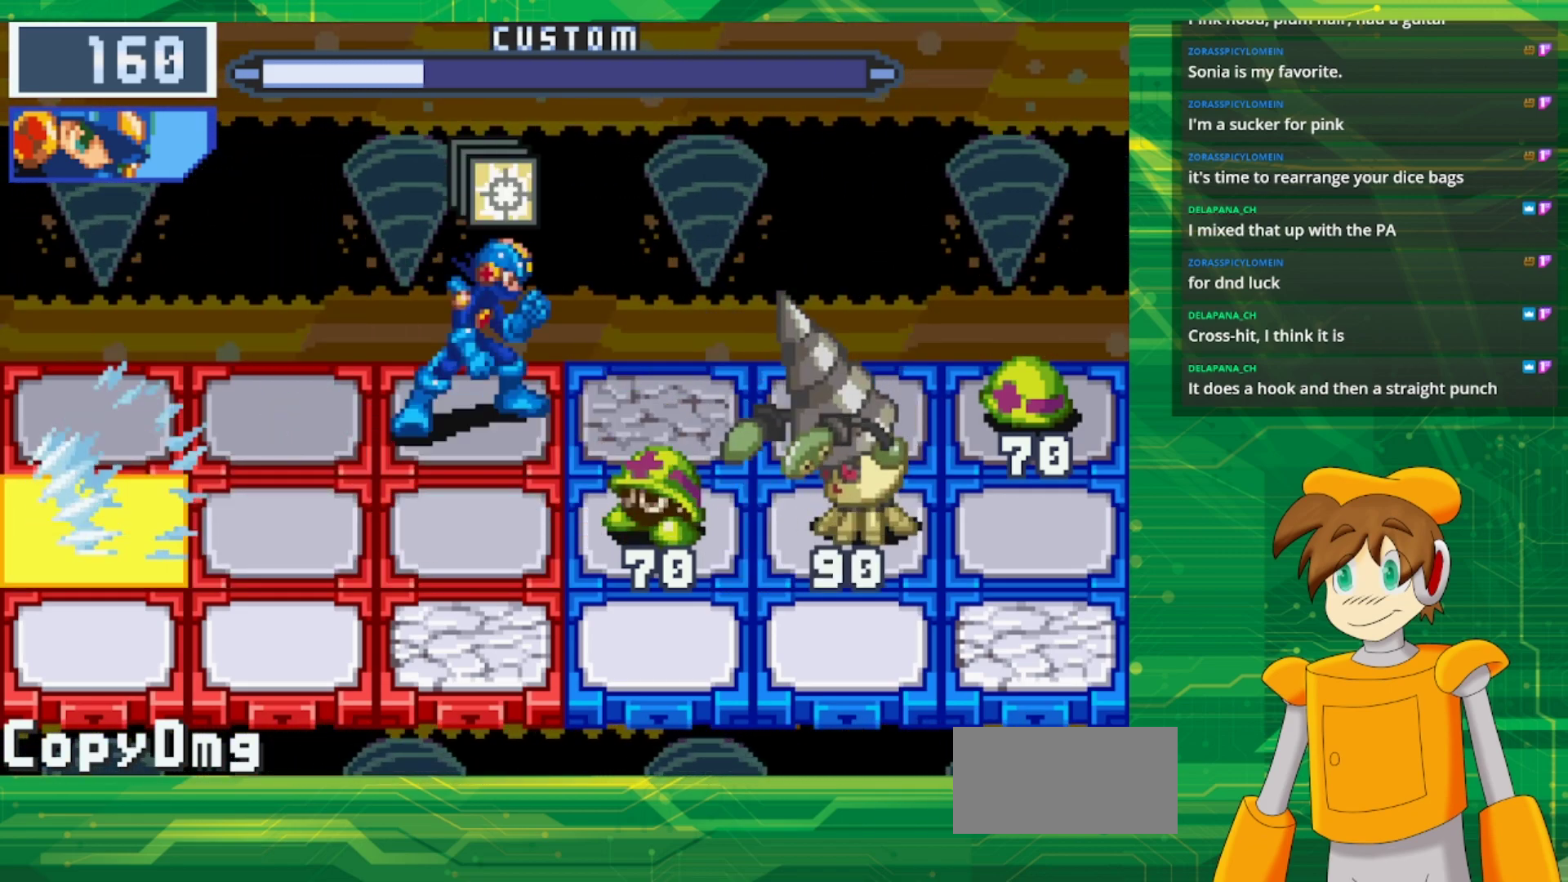
{"buttons": [], "events": []}
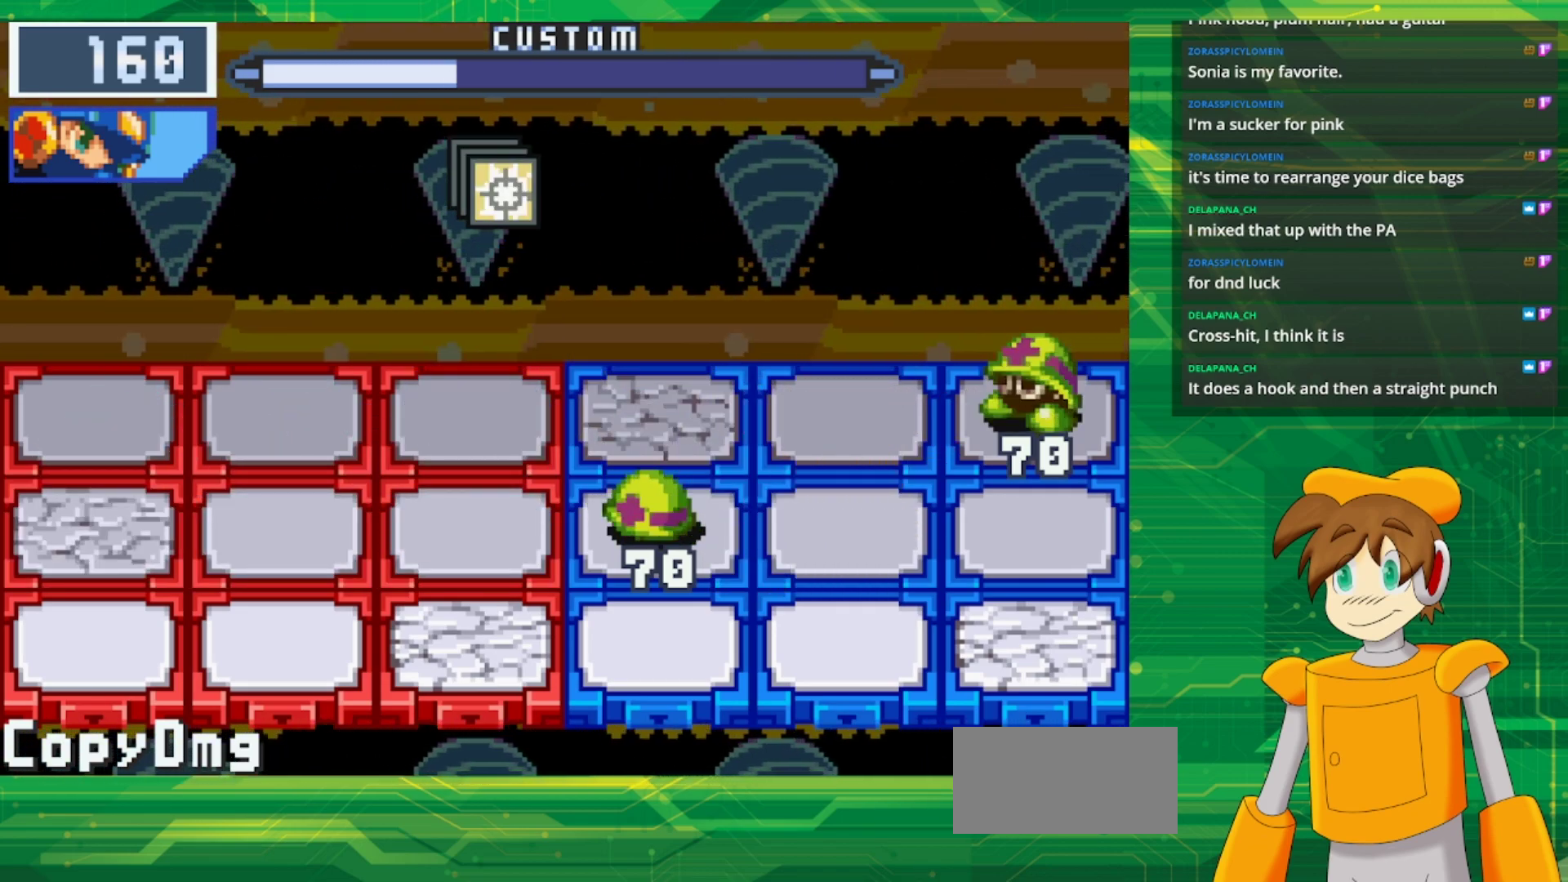
{"buttons": [], "events": [[17, "A", "down"], [150, "A", "up"]]}
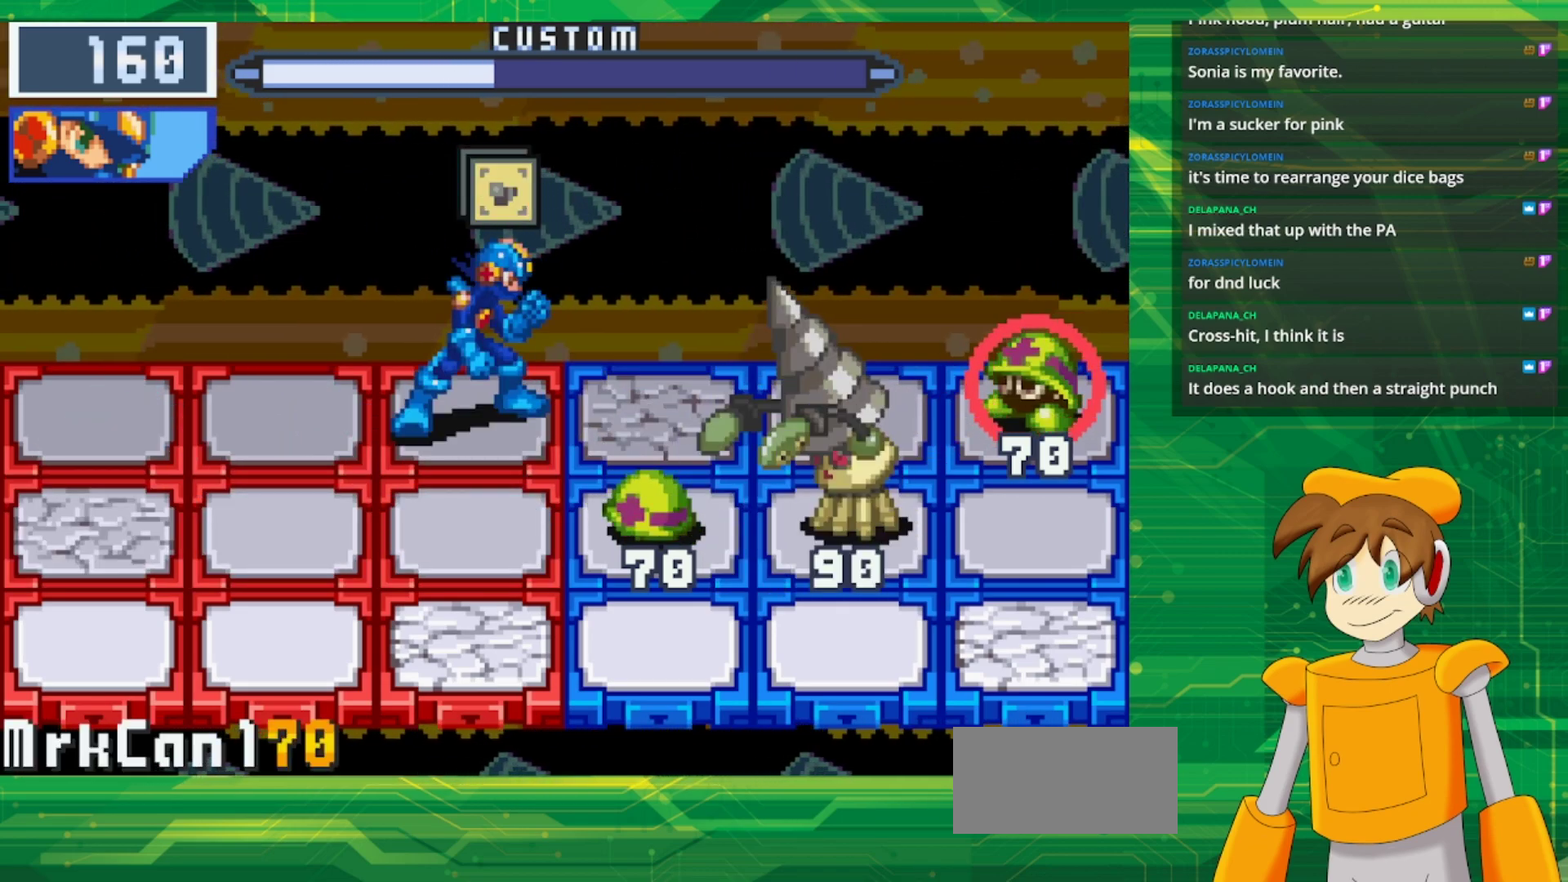
{"buttons": [], "events": [[183, "DPAD_DOWN", "down"], [317, "DPAD_DOWN", "up"]]}
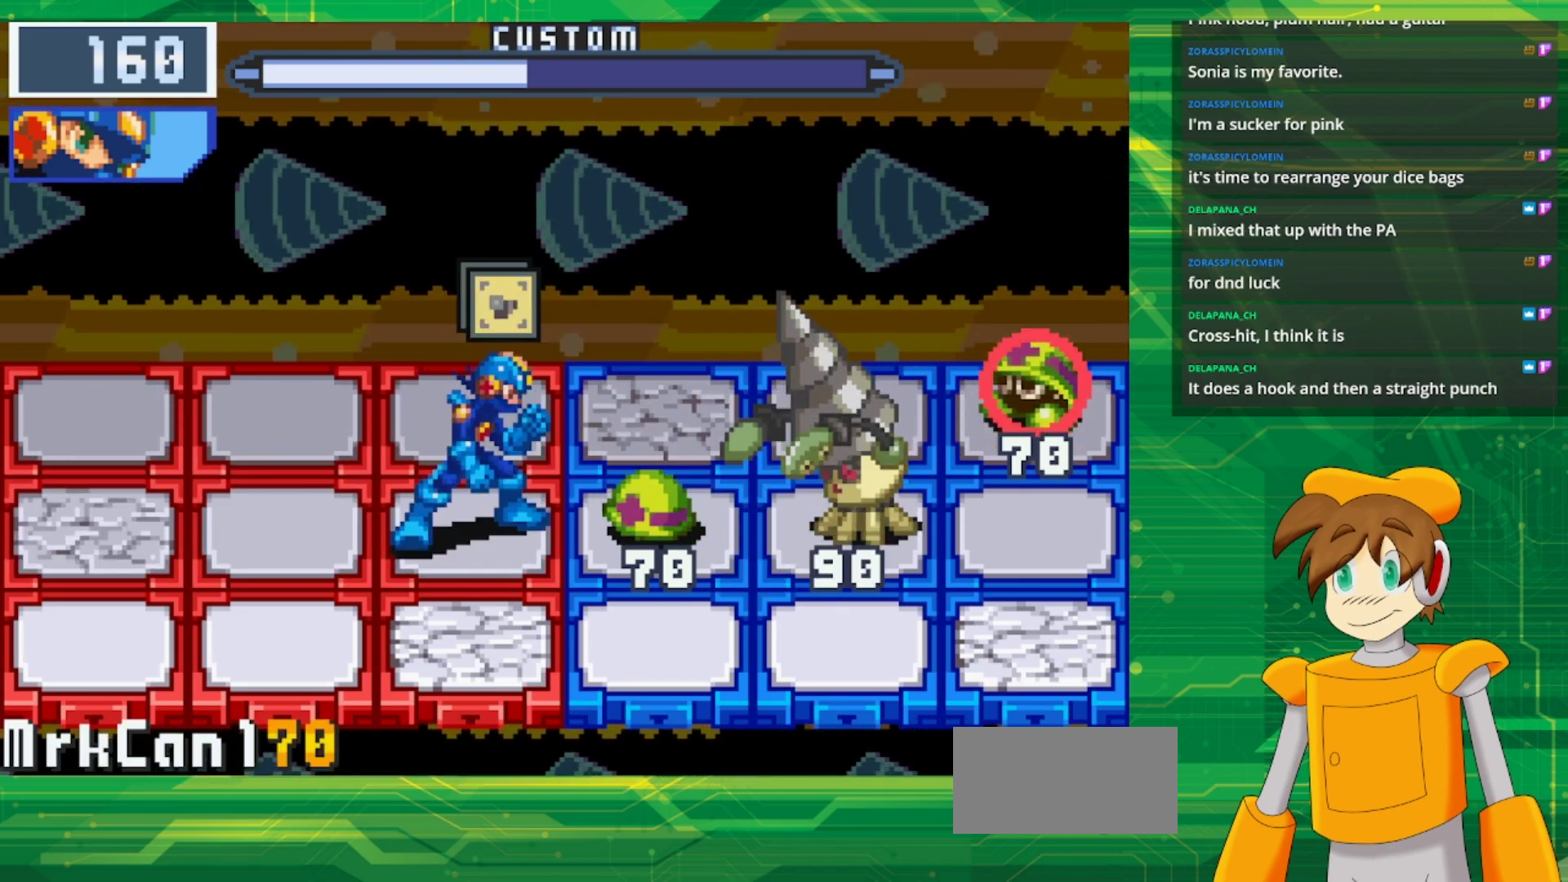
{"buttons": [], "events": [[250, "DPAD_DOWN", "down"], [367, "DPAD_DOWN", "up"]]}
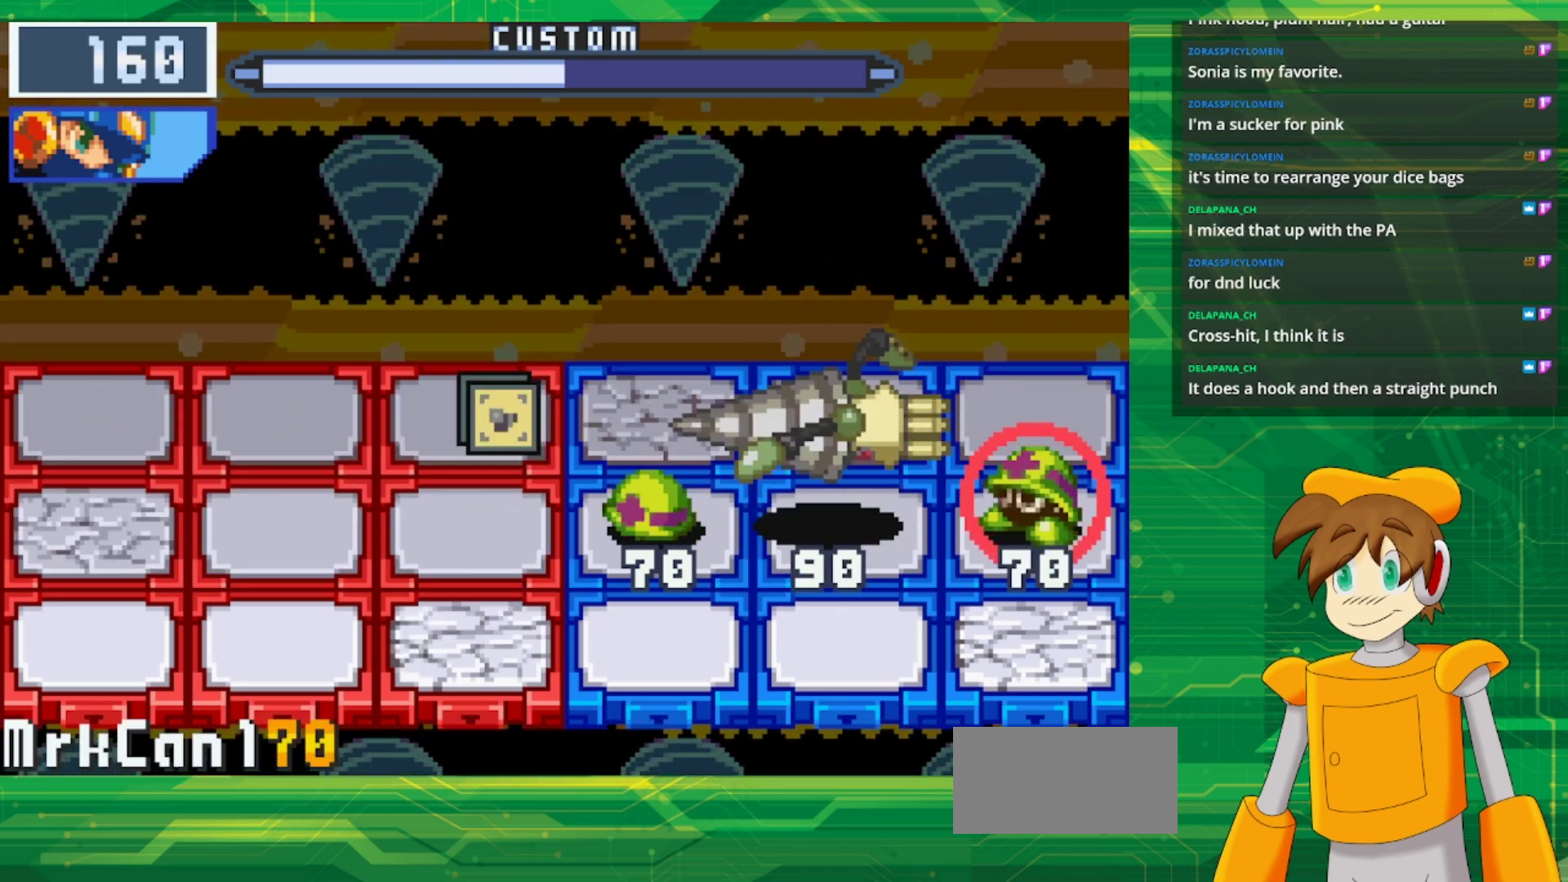
{"buttons": [], "events": []}
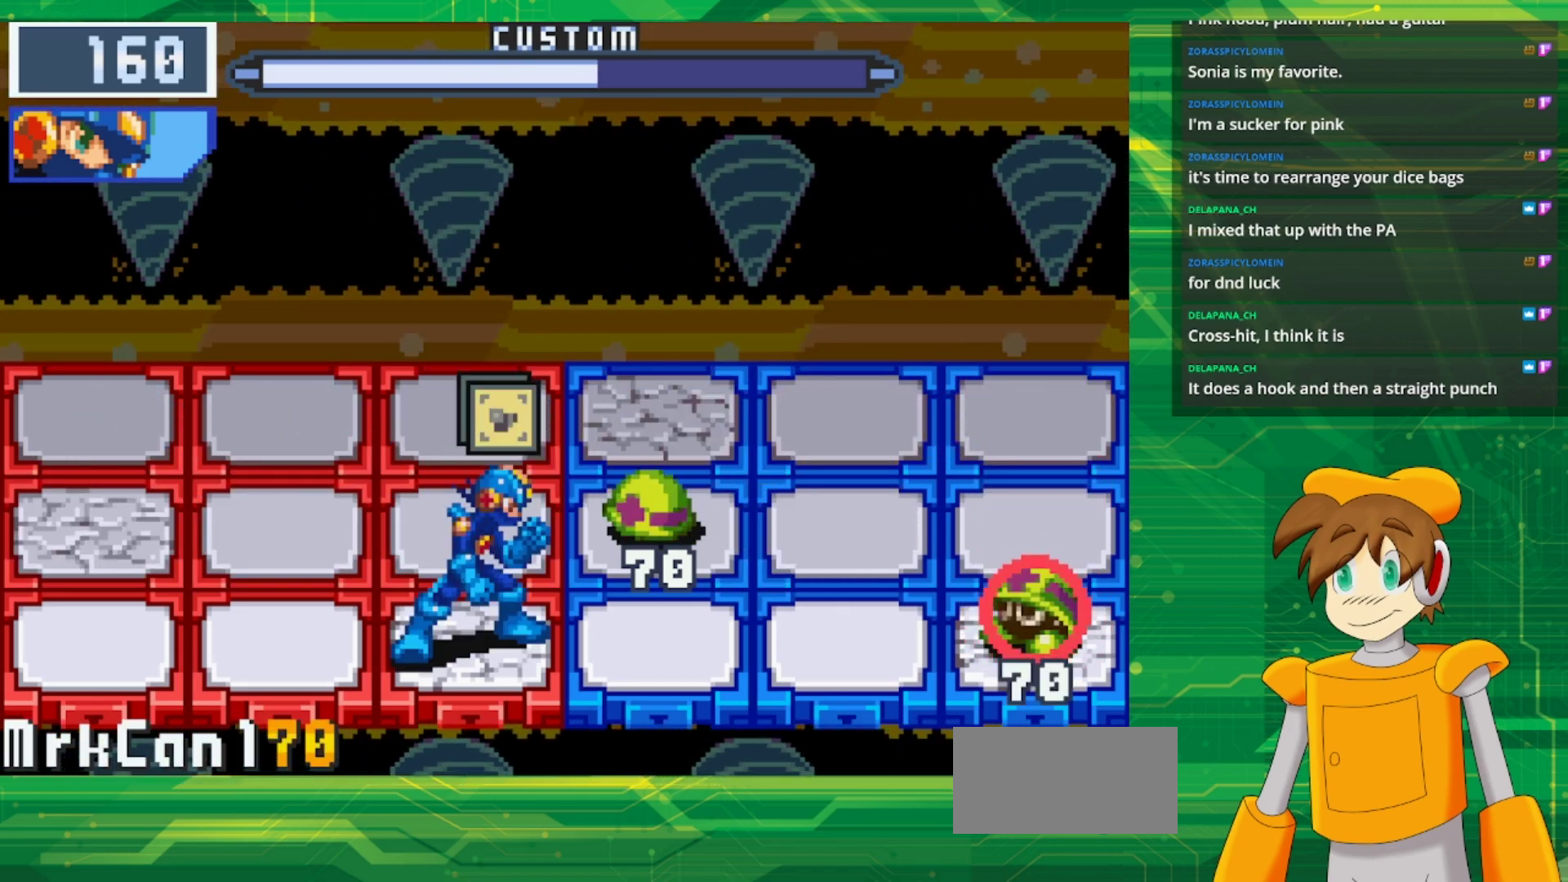
{"buttons": [], "events": []}
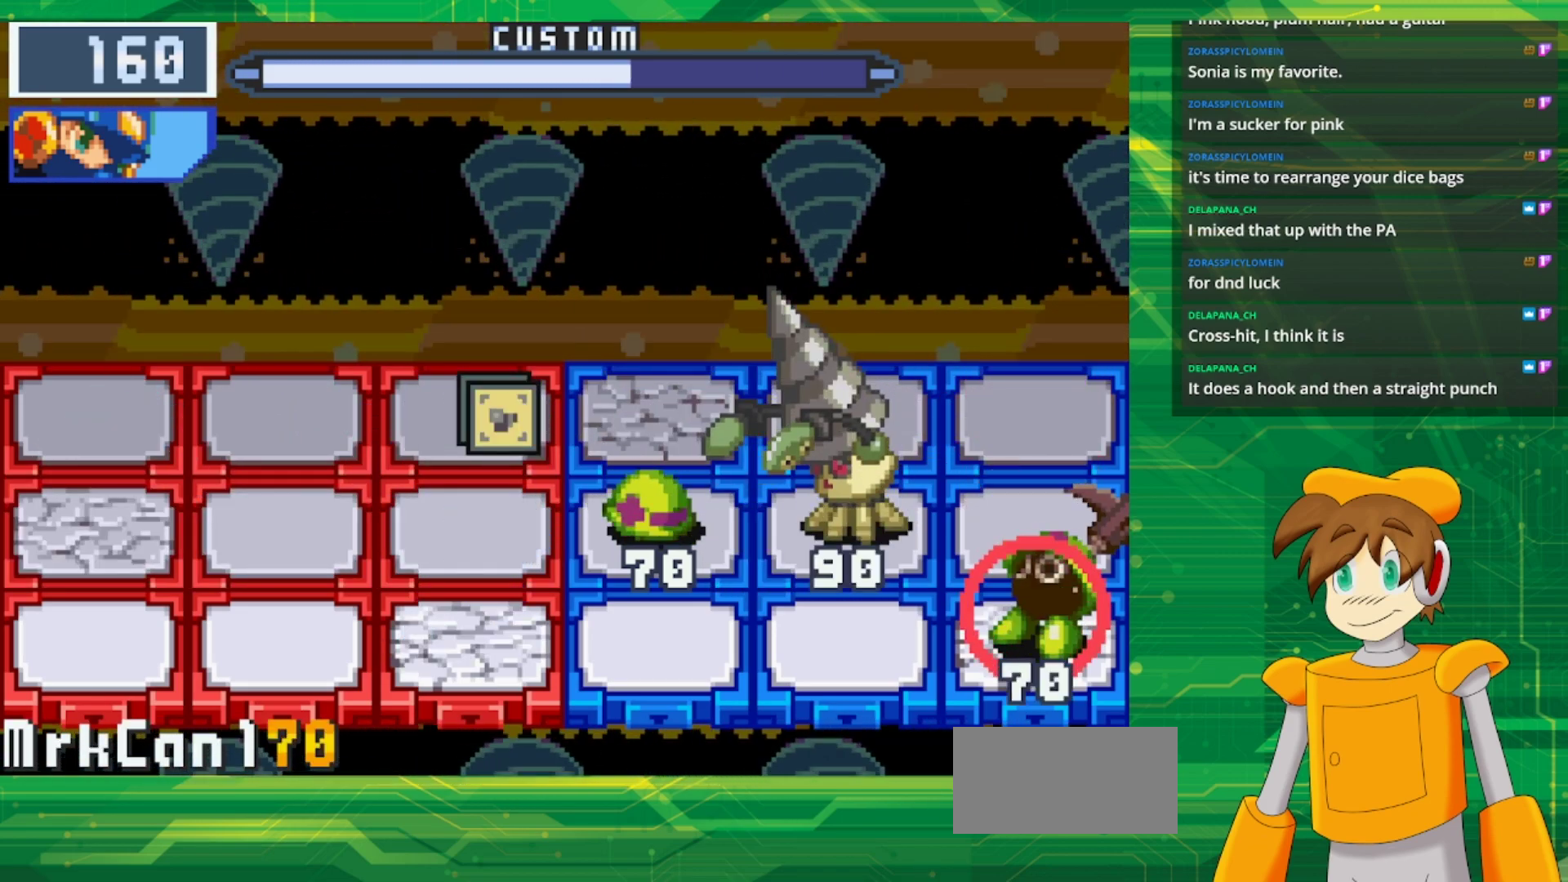
{"buttons": [], "events": []}
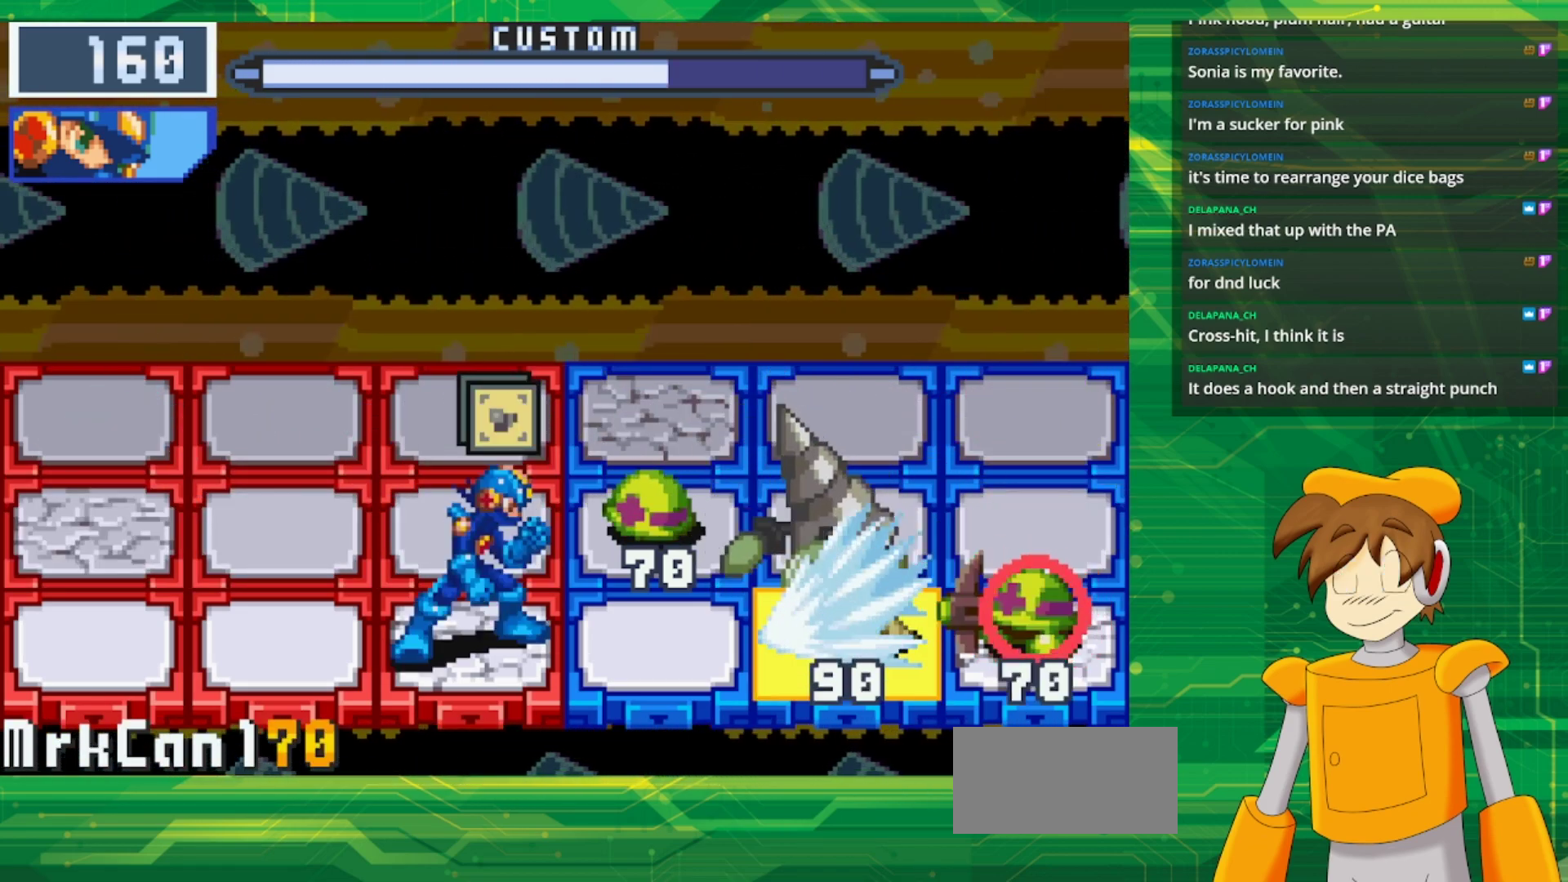
{"buttons": [], "events": [[133, "DPAD_UP", "down"], [267, "DPAD_UP", "up"], [350, "DPAD_UP", "down"], [467, "DPAD_UP", "up"]]}
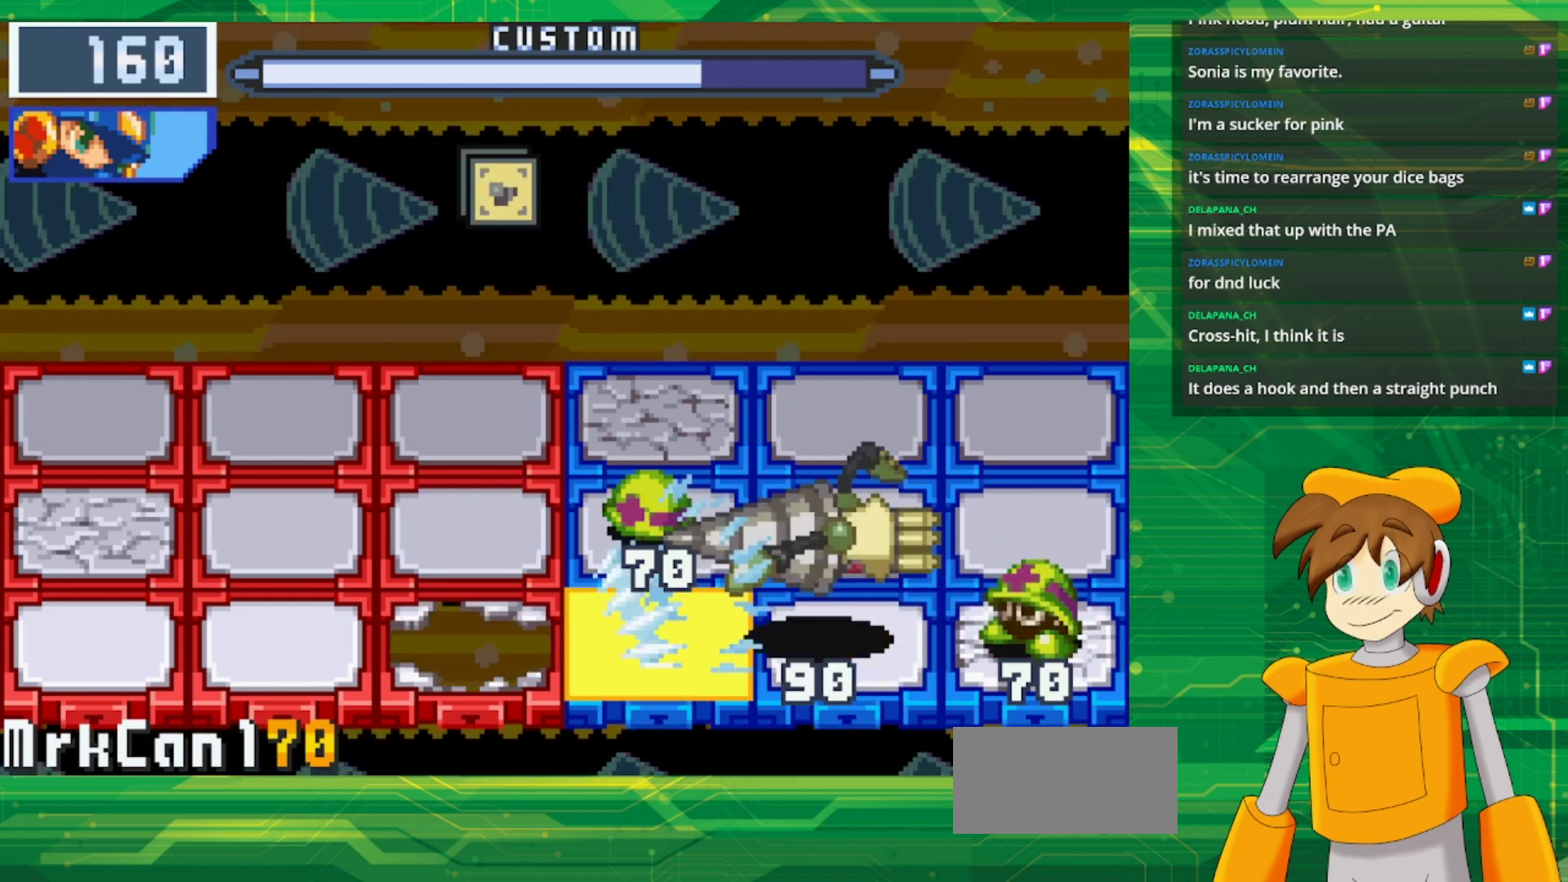
{"buttons": [], "events": []}
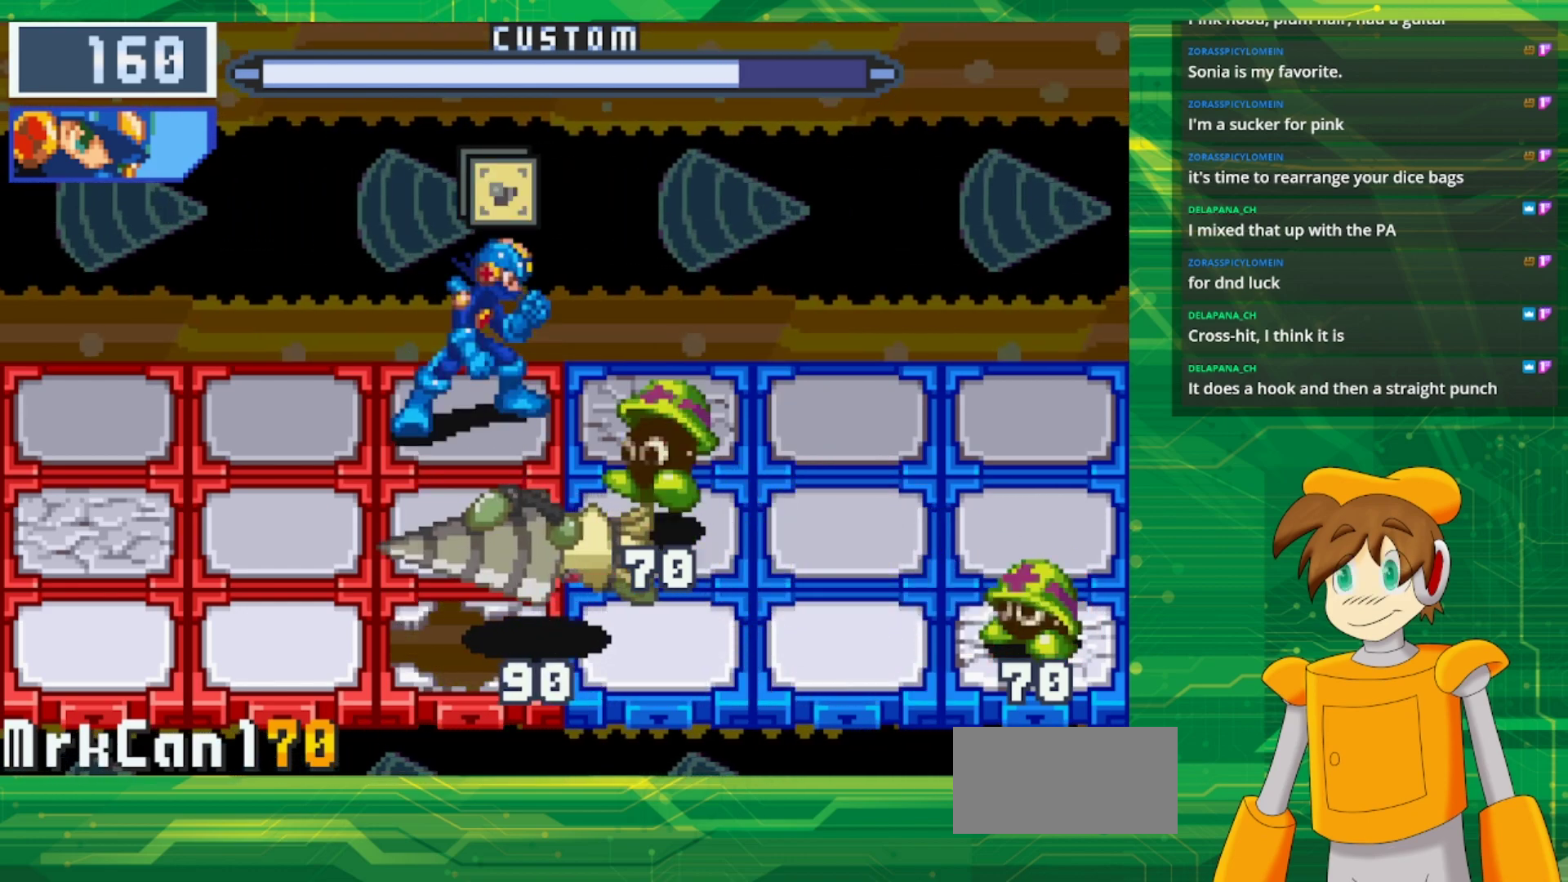
{"buttons": ["A"], "events": [[317, "DPAD_DOWN", "down"], [433, "A", "down"], [483, "DPAD_DOWN", "up"]]}
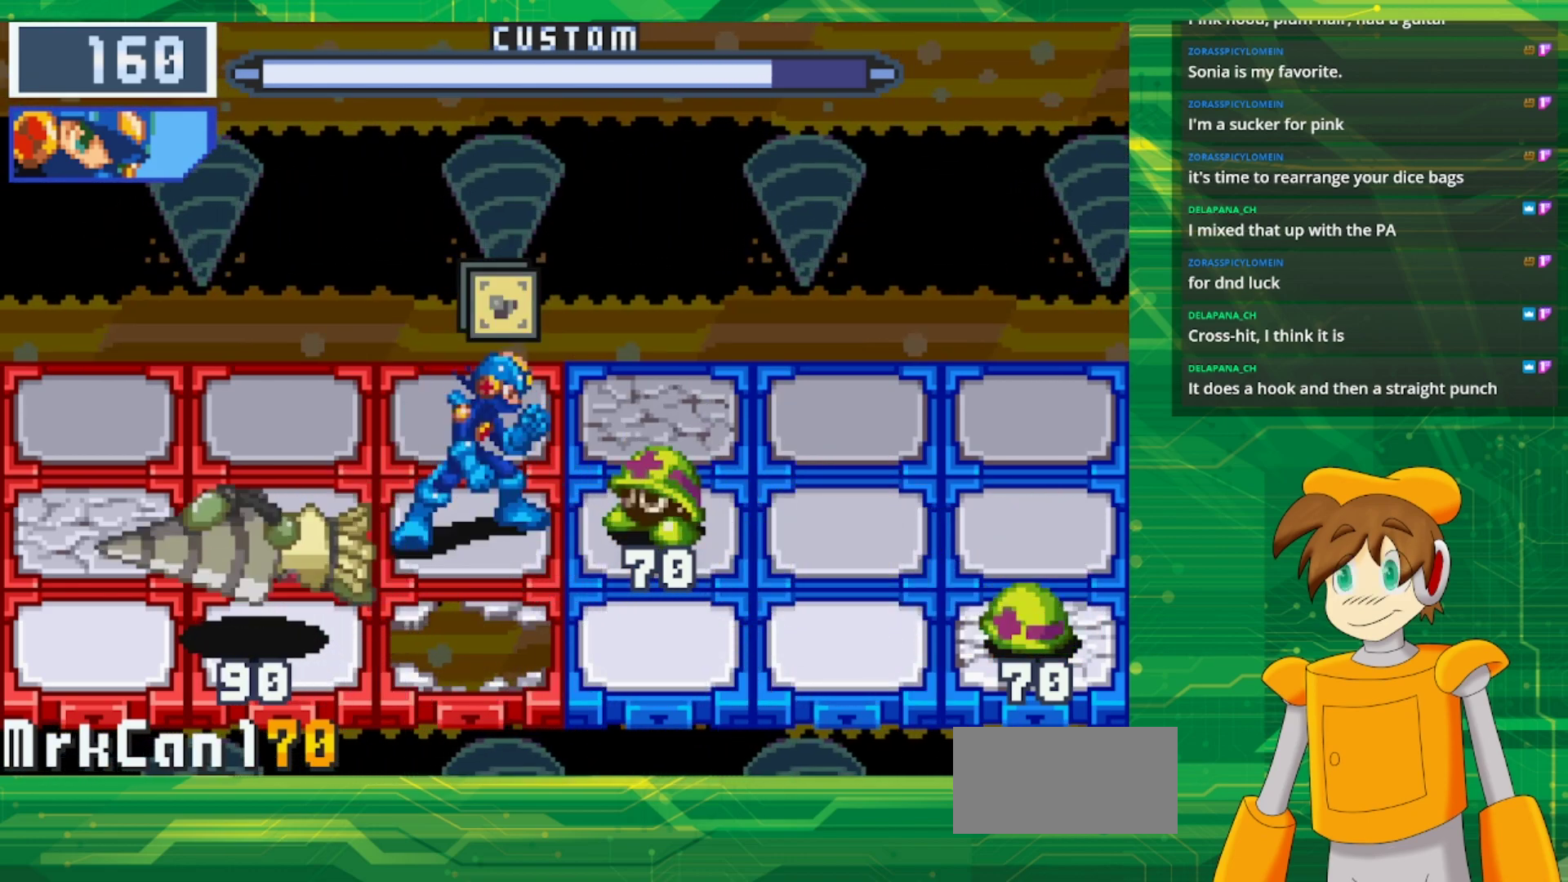
{"buttons": ["A"], "events": []}
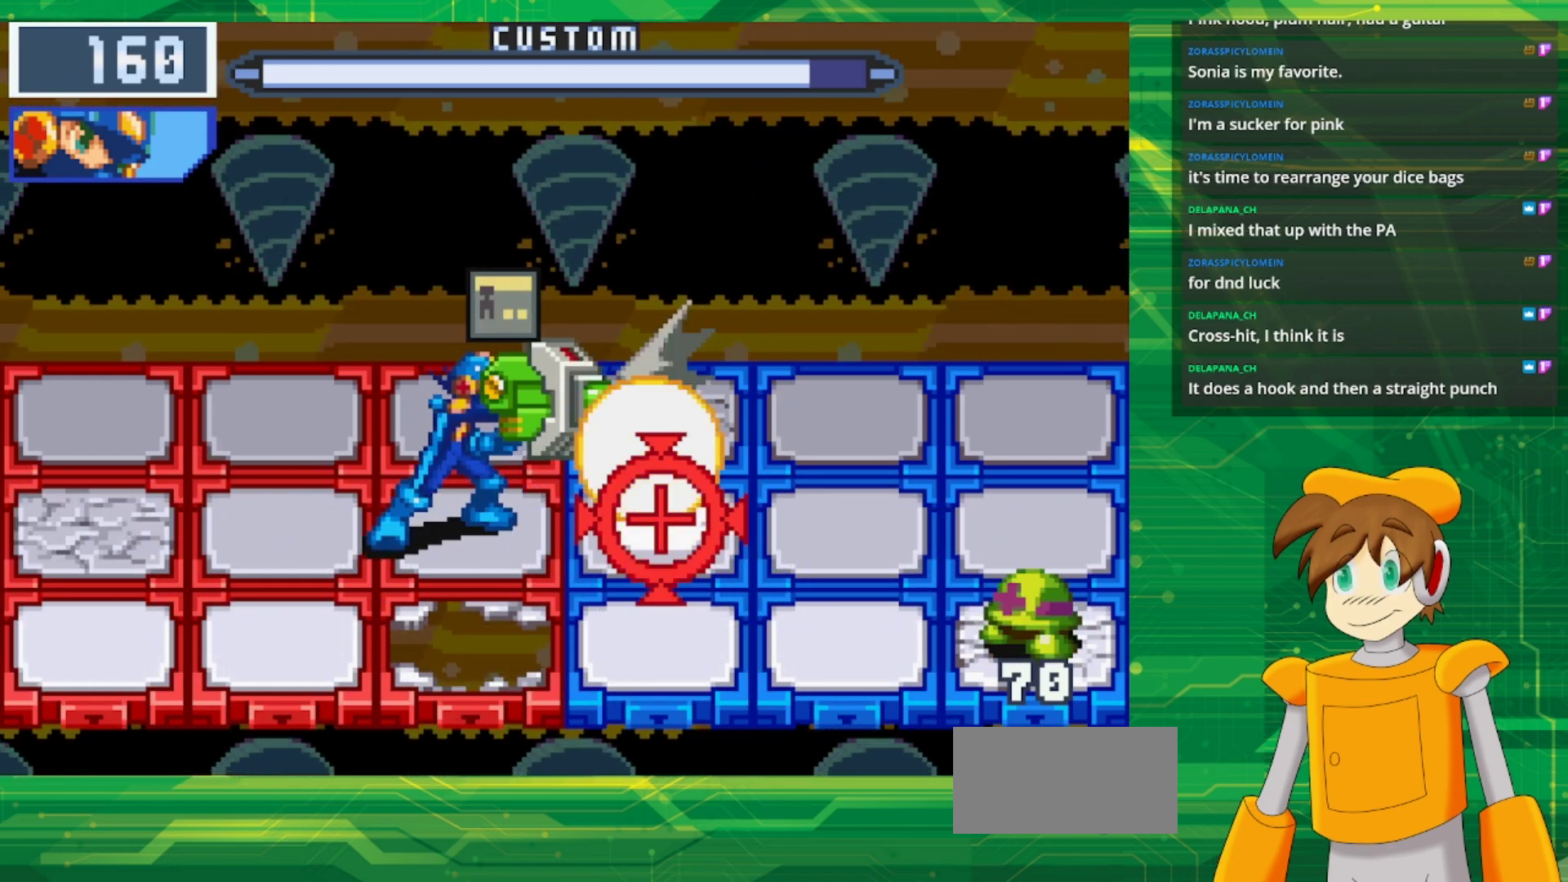
{"buttons": [], "events": [[67, "A", "up"]]}
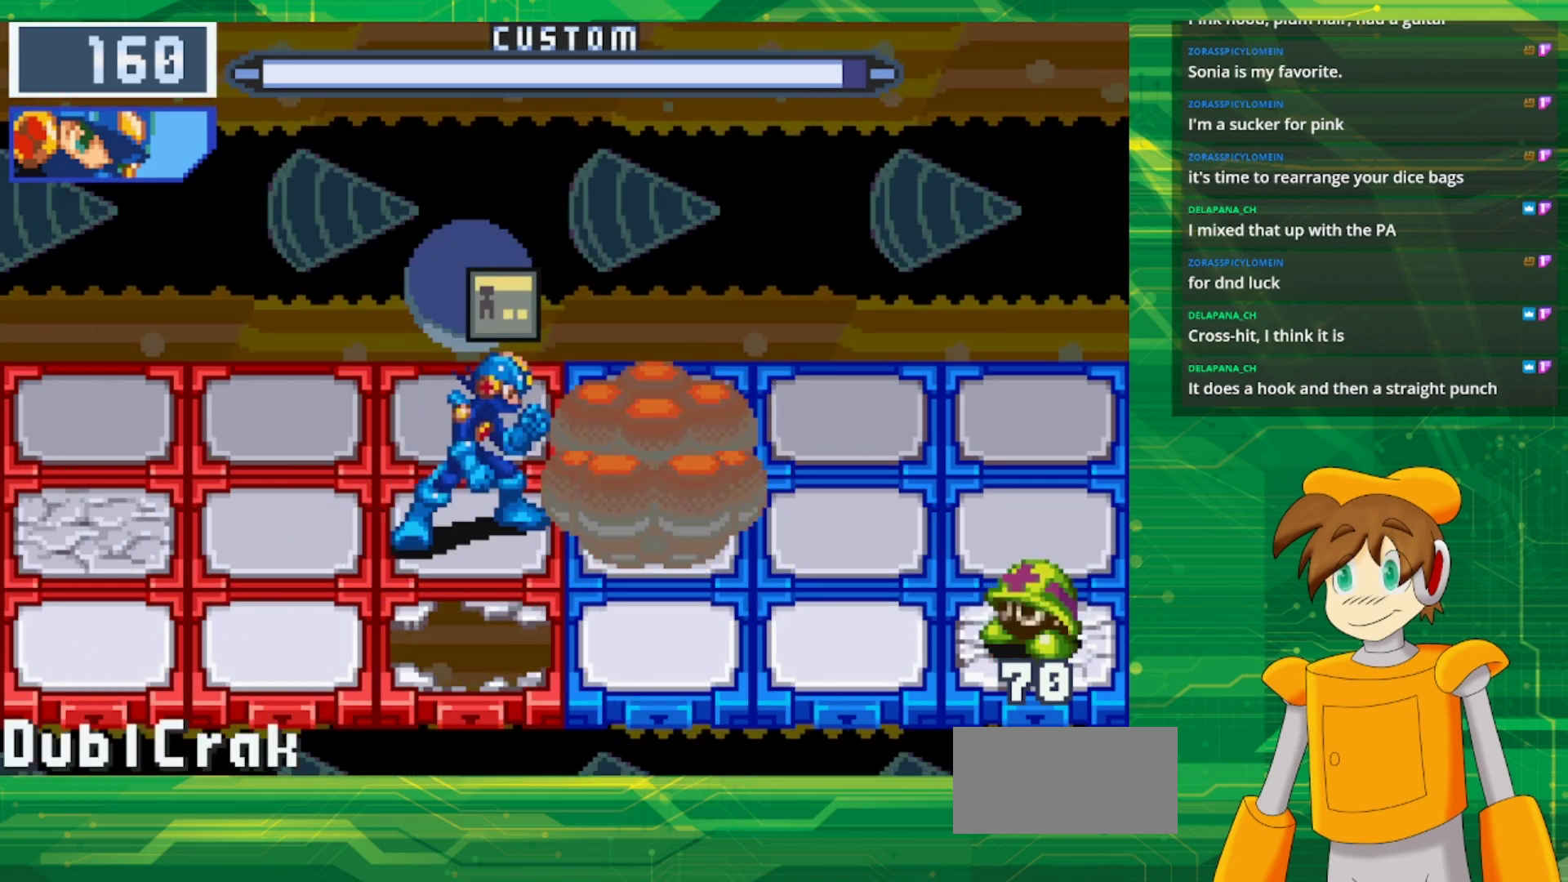
{"buttons": [], "events": [[217, "DPAD_LEFT", "down"], [383, "DPAD_LEFT", "up"]]}
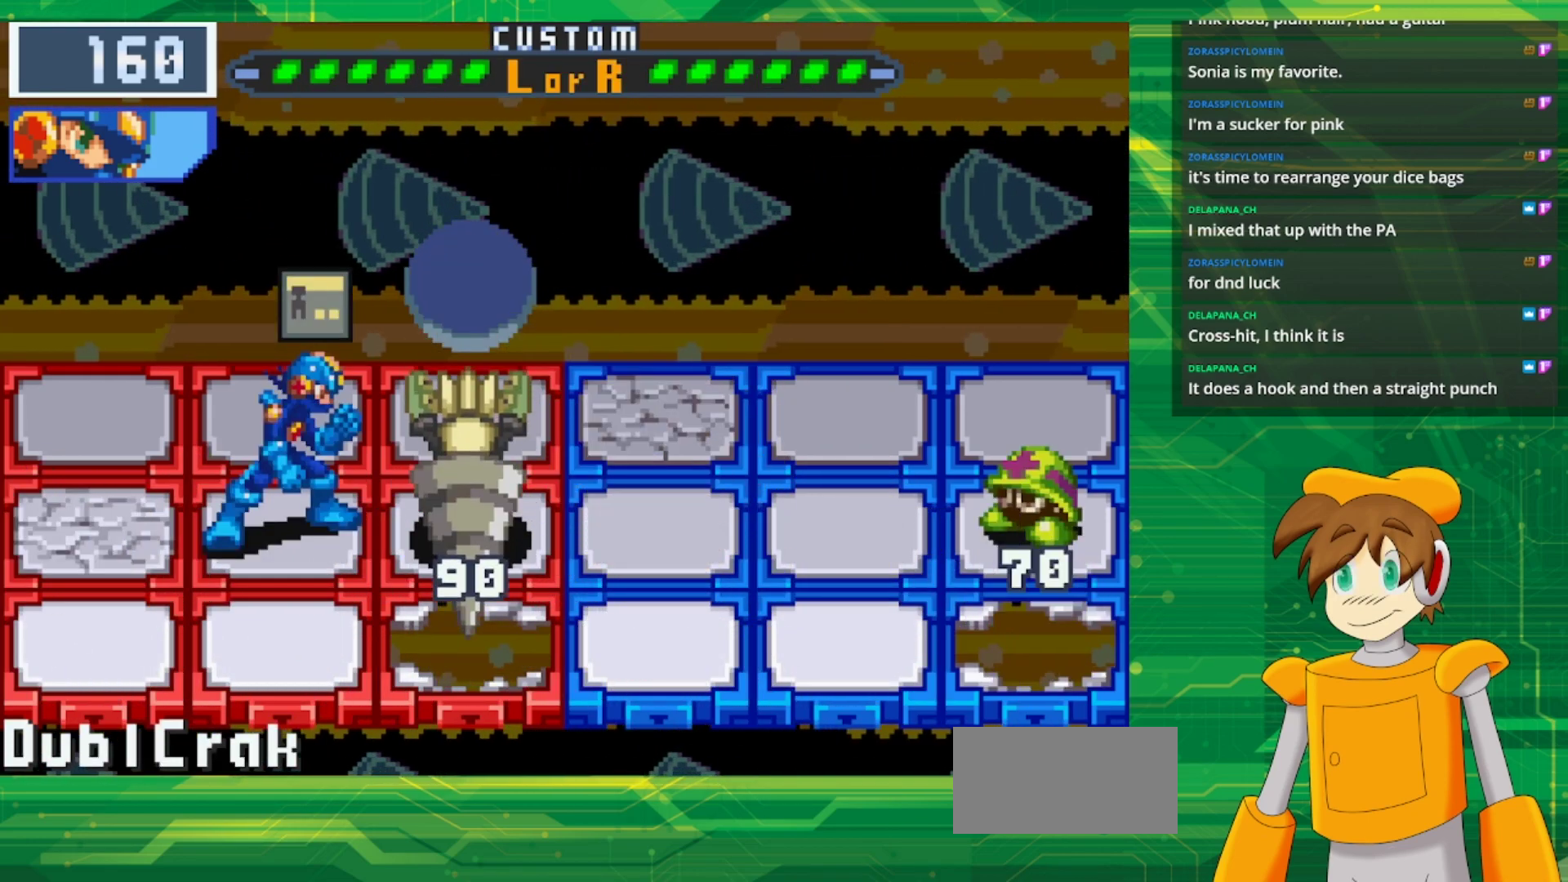
{"buttons": ["A"], "events": [[283, "DPAD_RIGHT", "down"], [433, "A", "down"], [450, "DPAD_RIGHT", "up"]]}
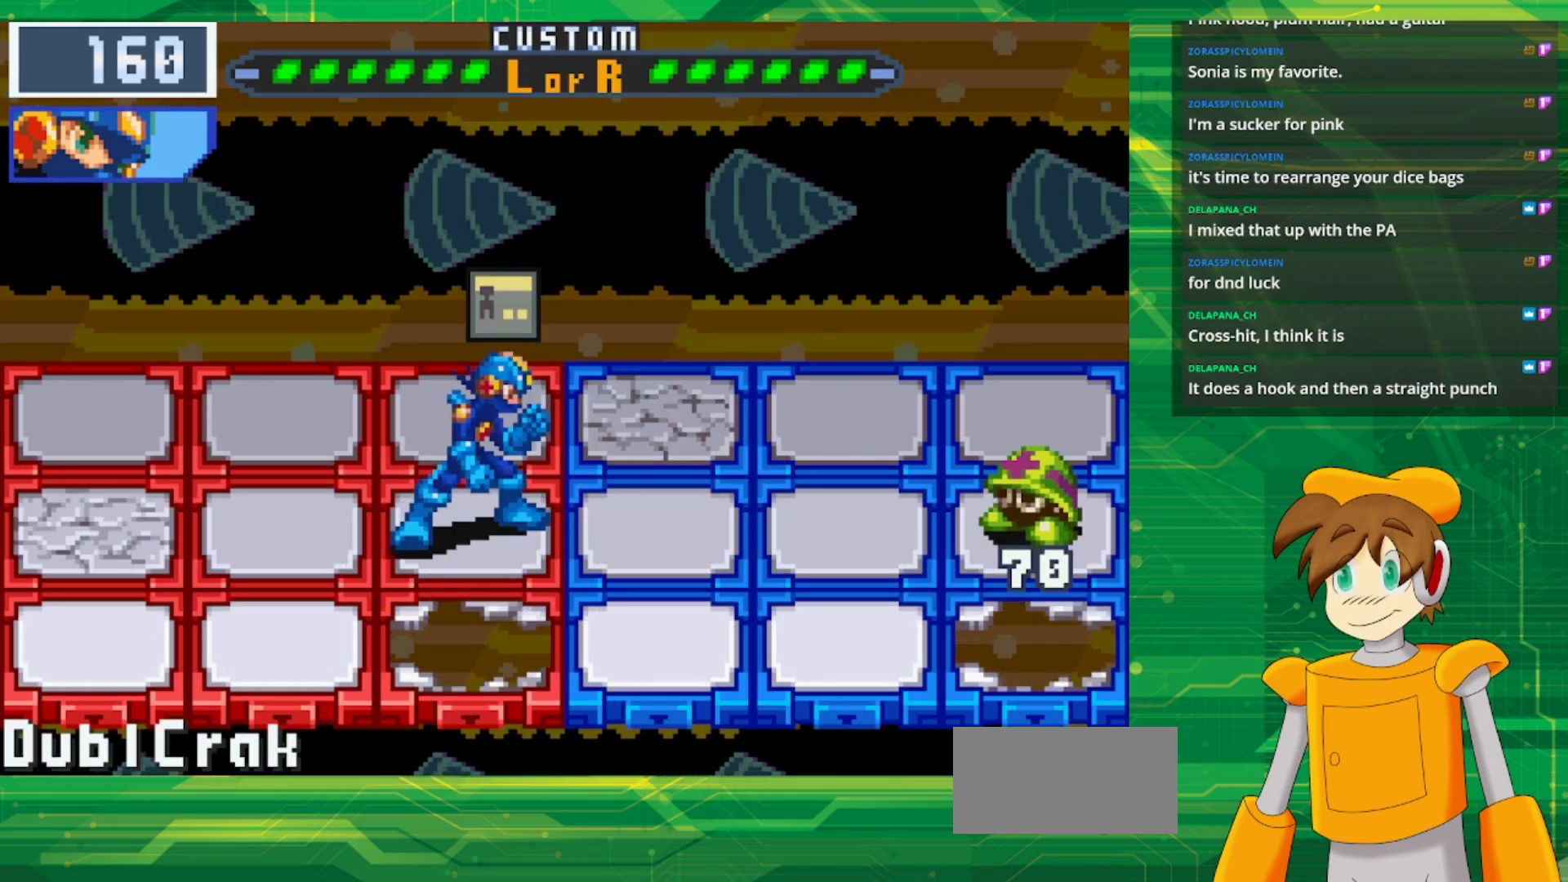
{"buttons": [], "events": [[100, "A", "up"]]}
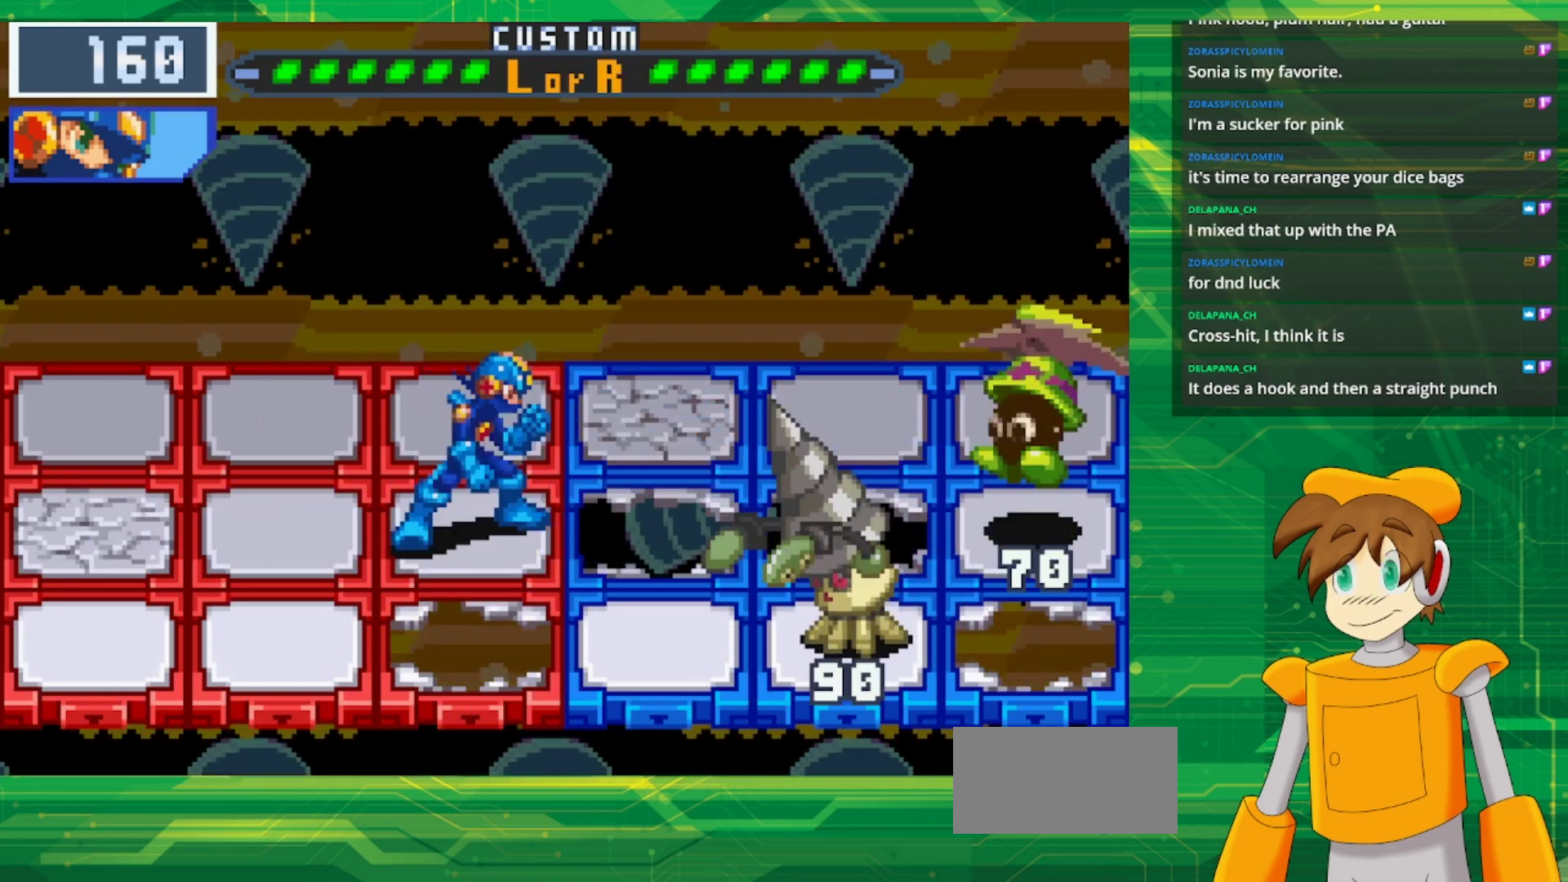
{"buttons": ["B"], "events": [[67, "DPAD_LEFT", "down"], [83, "B", "down"], [217, "DPAD_LEFT", "up"]]}
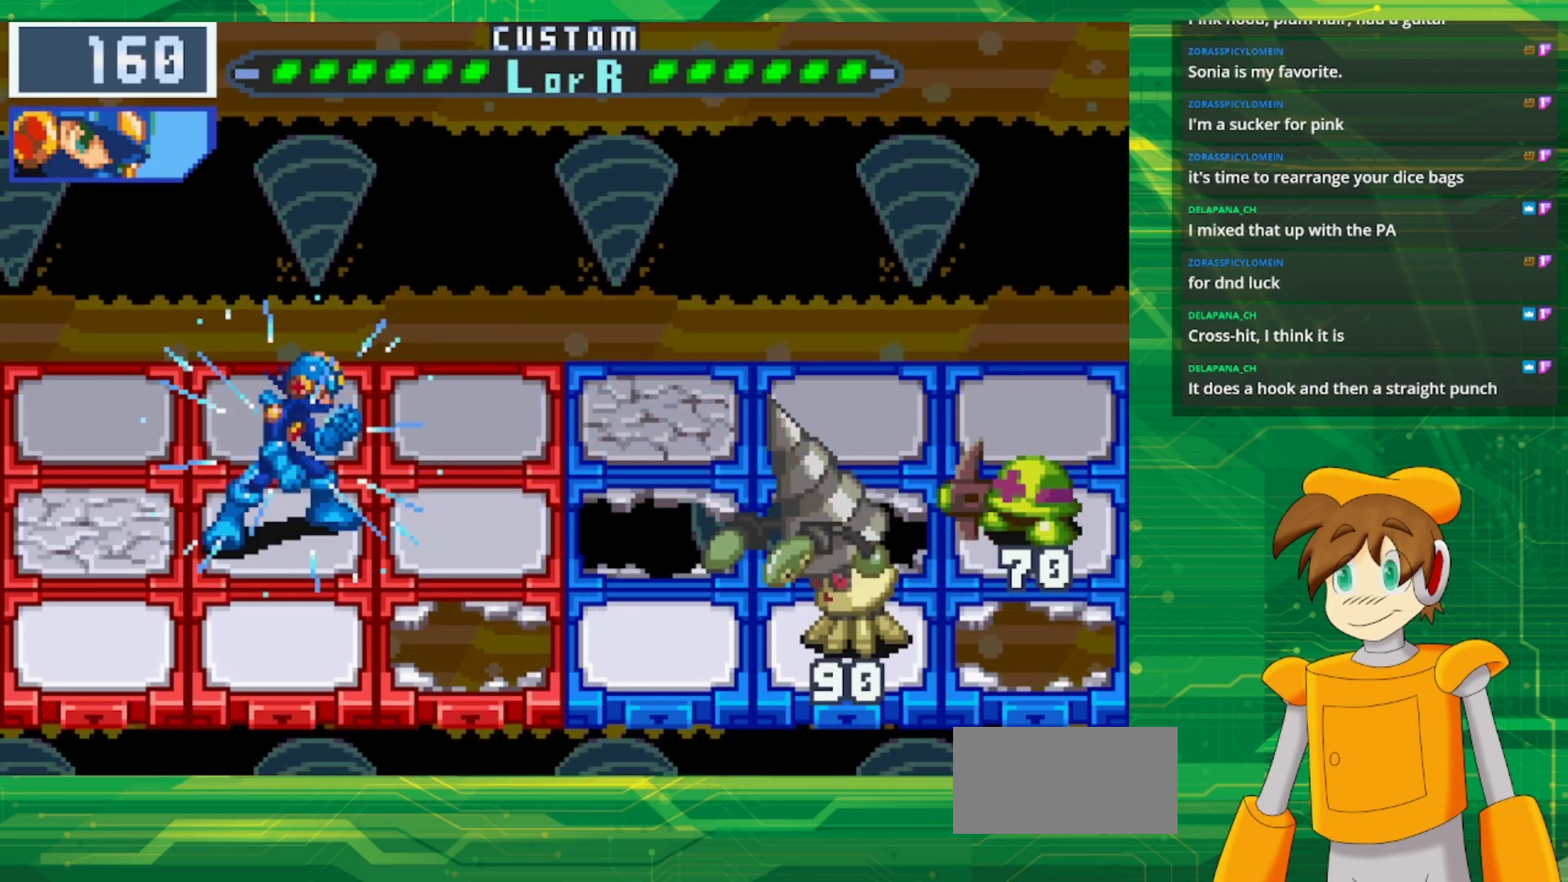
{"buttons": ["B"], "events": [[33, "DPAD_UP", "down"], [150, "DPAD_UP", "up"]]}
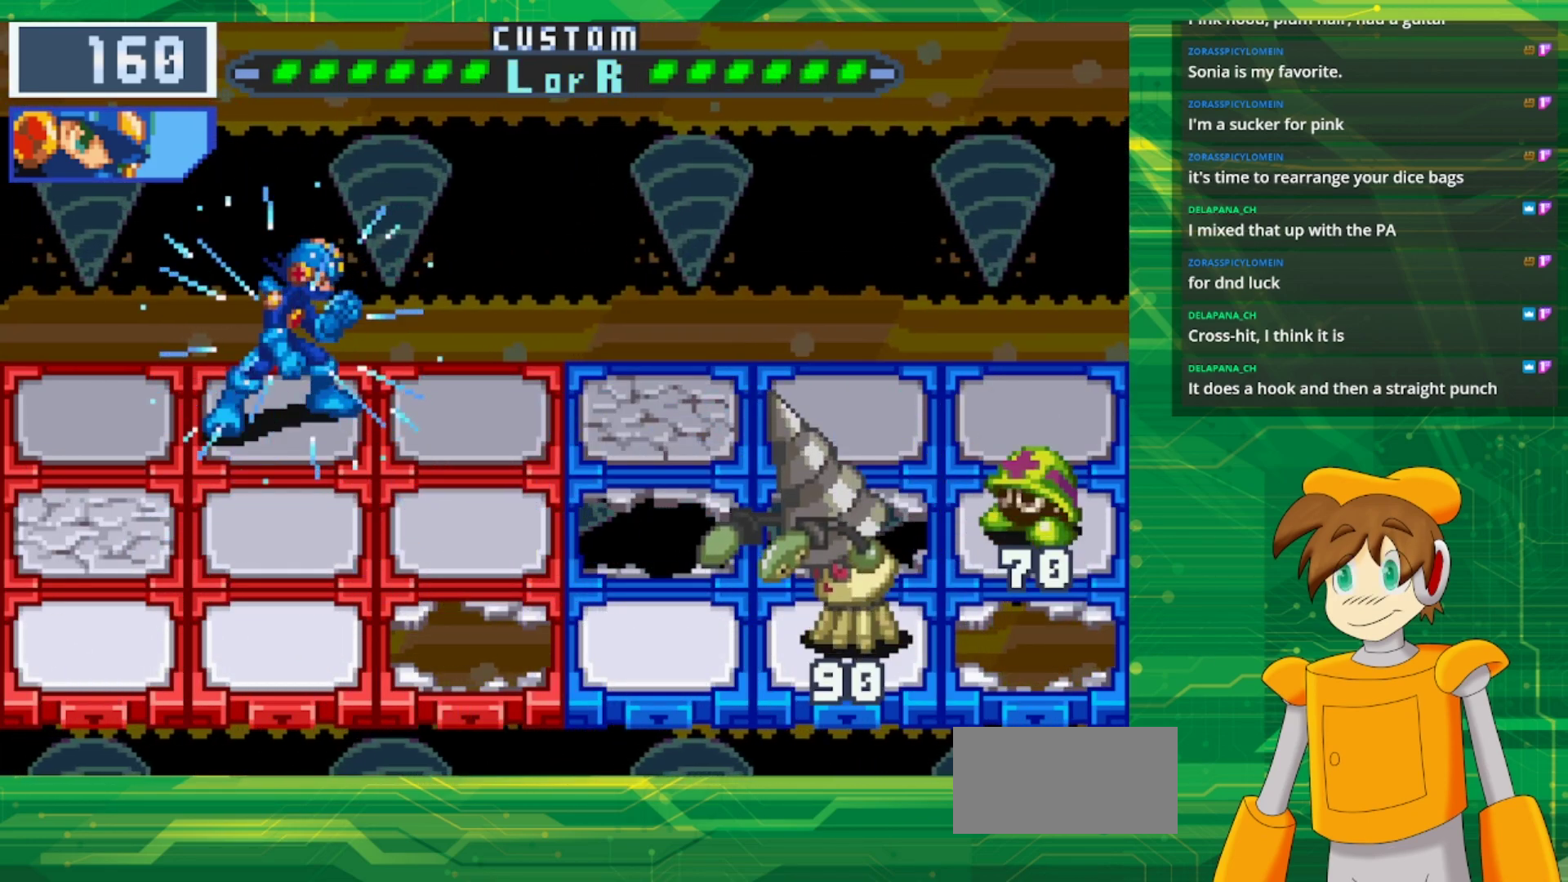
{"buttons": ["B"], "events": []}
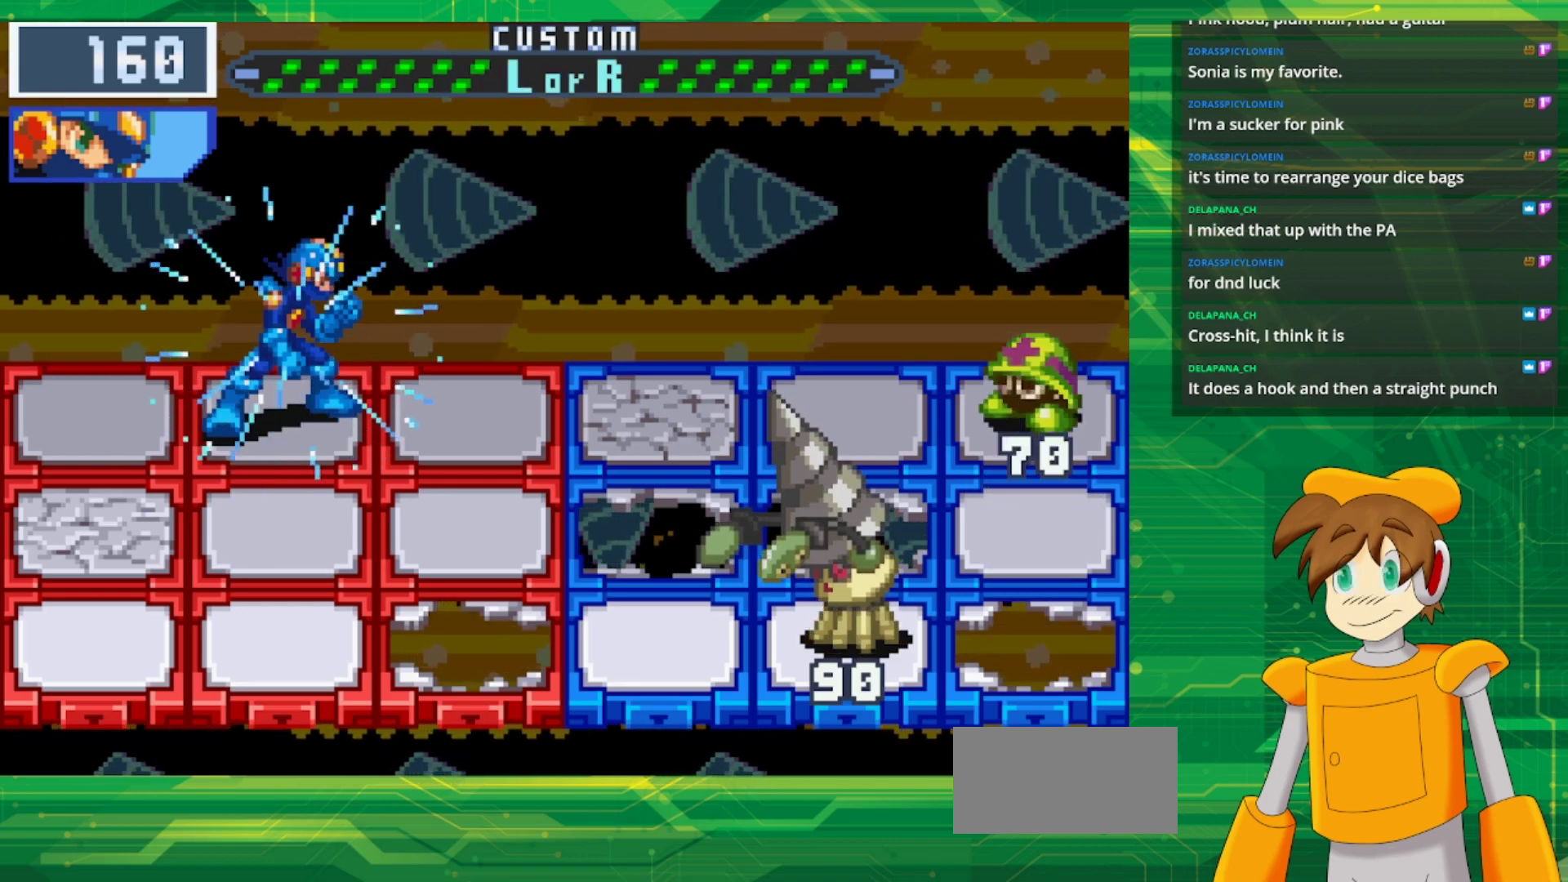
{"buttons": ["B"], "events": []}
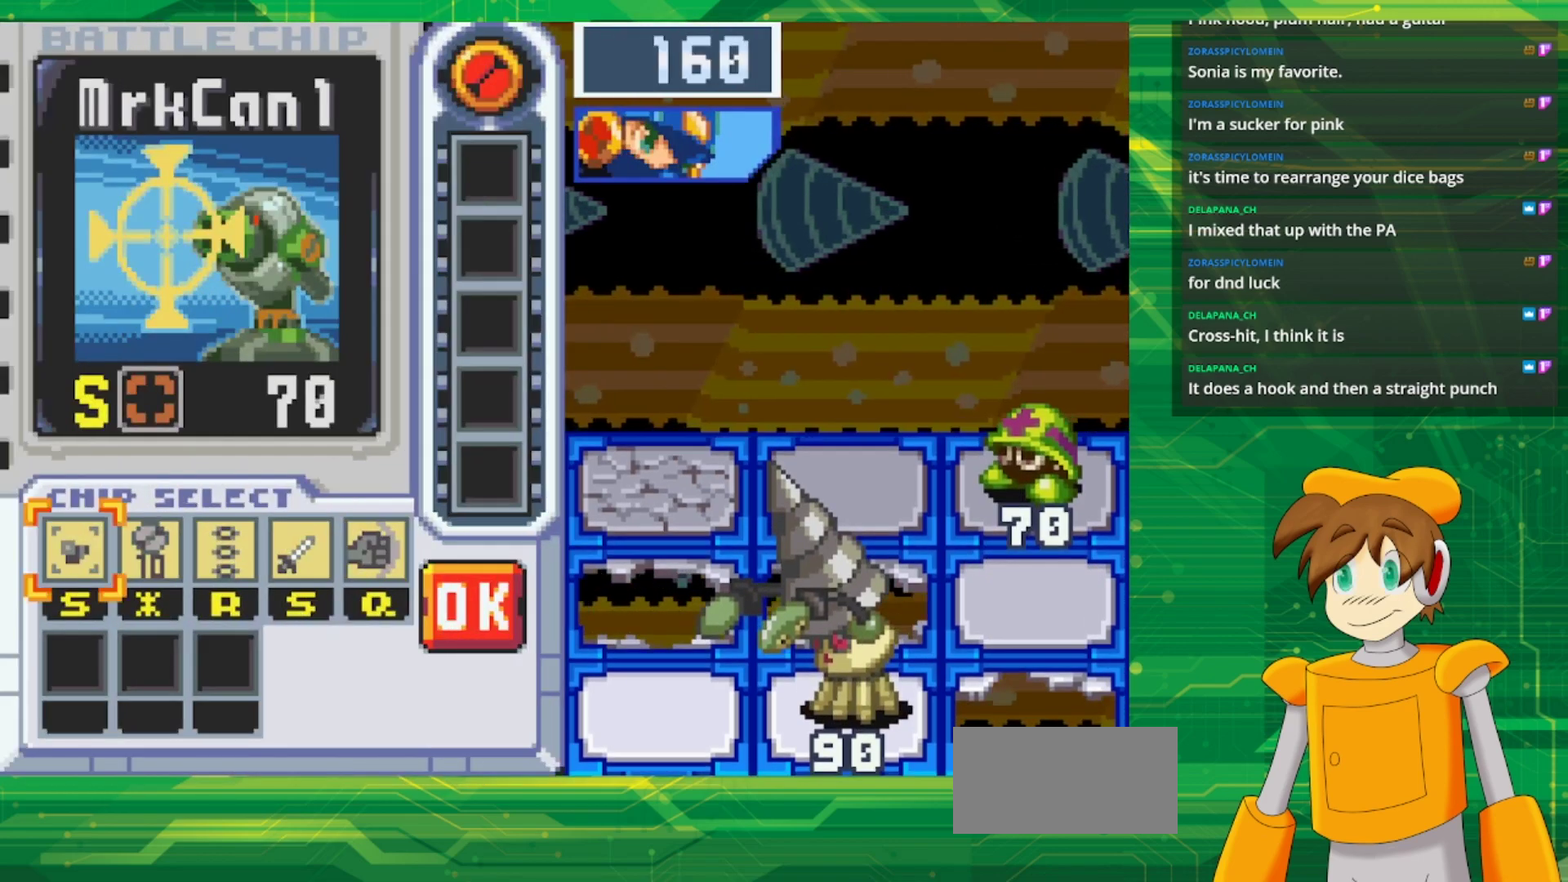
{"buttons": ["B"], "events": []}
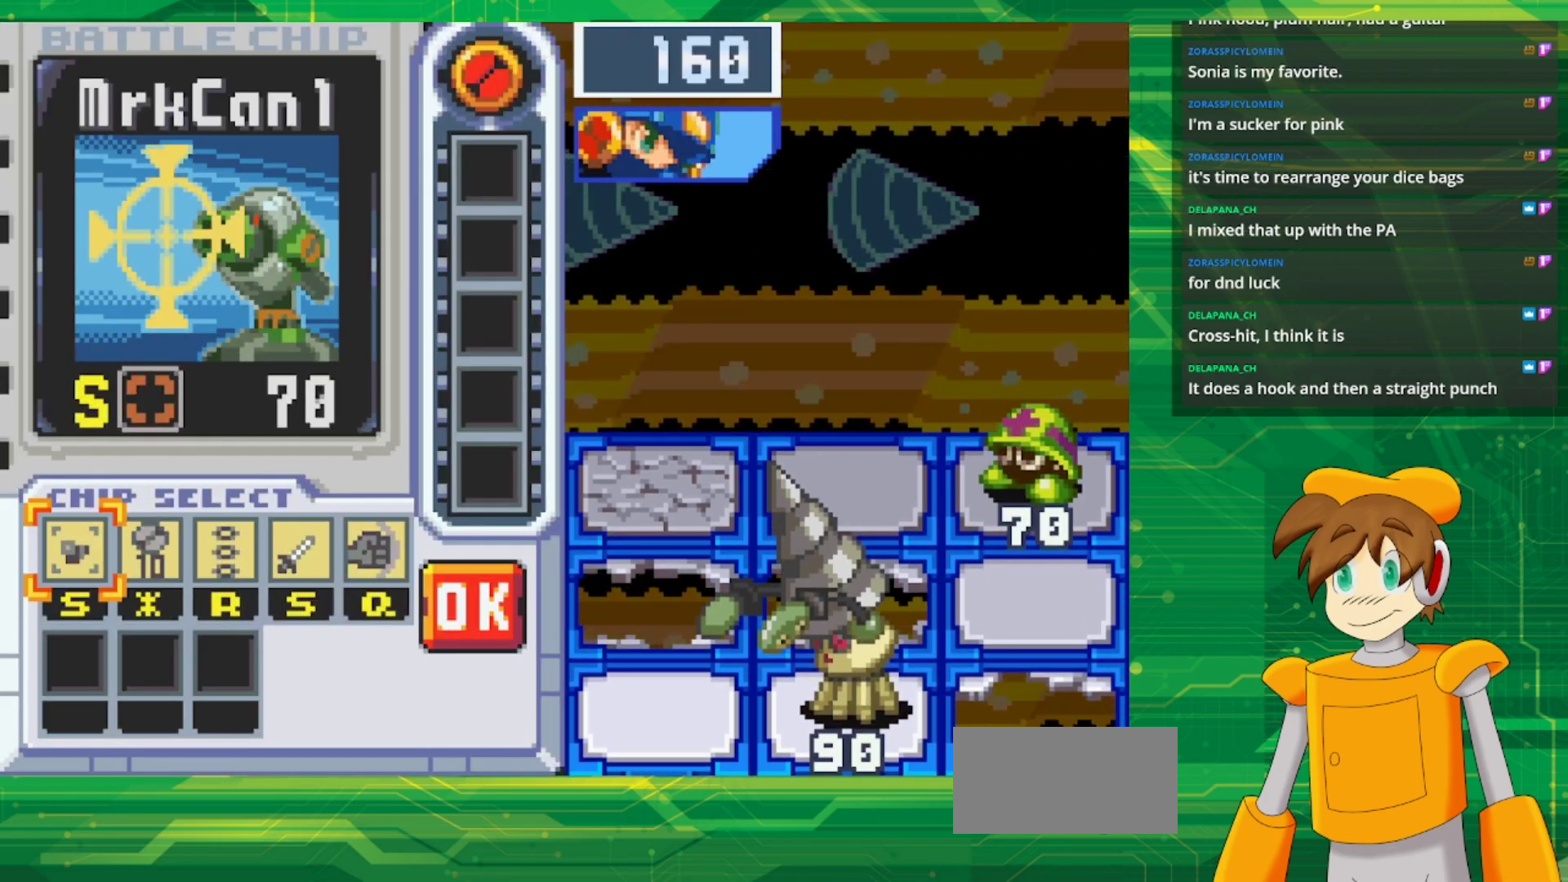
{"buttons": [], "events": [[433, "B", "up"]]}